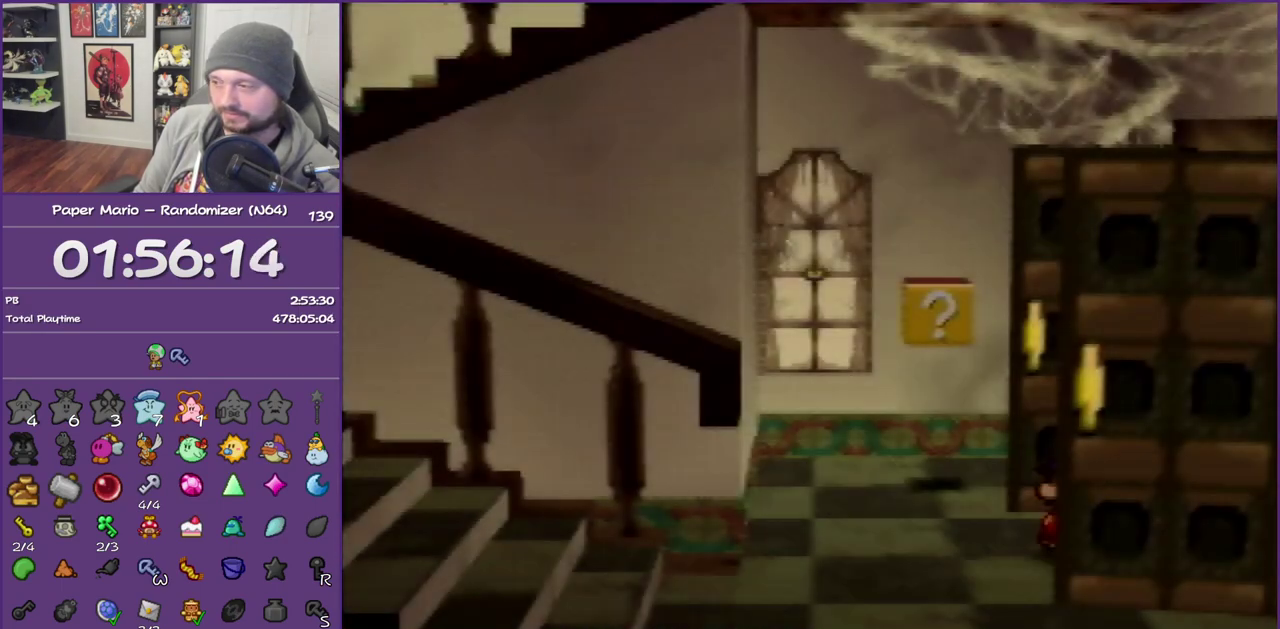
Gameplay with a controller (Nintendo layout); each line is a JSON object with the inputs held at the frame after it. "events" lists button and stick changes between this image and that frame as [ms after this image, input, new state], when the widget could be followed in between. This overlay highlights the sticks when they move; stick clicks (L3) are not distinguishable. Not read: L3 R3.
{"buttons": ["Z"], "left_stick": "up", "events": [[467, "Z", "down"]]}
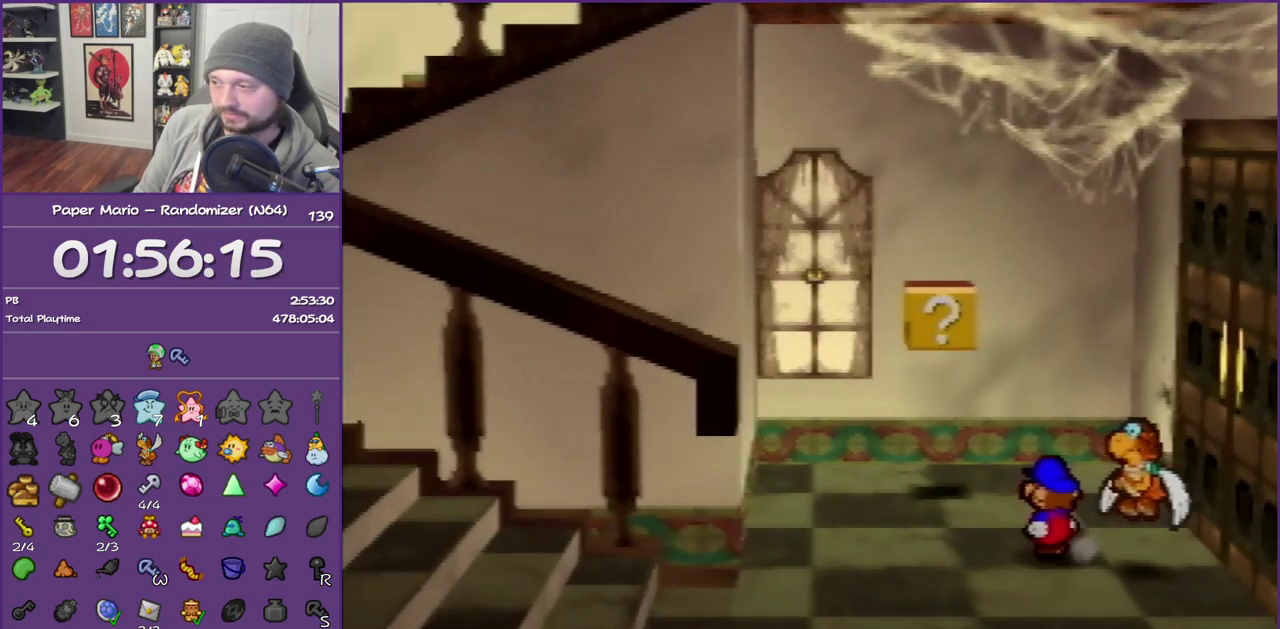
{"buttons": [], "left_stick": "down-right", "events": [[133, "Z", "up"], [133, "left_stick", "up-left"], [217, "A", "down"], [317, "left_stick", "center"], [383, "A", "up"], [417, "left_stick", "down-right"]]}
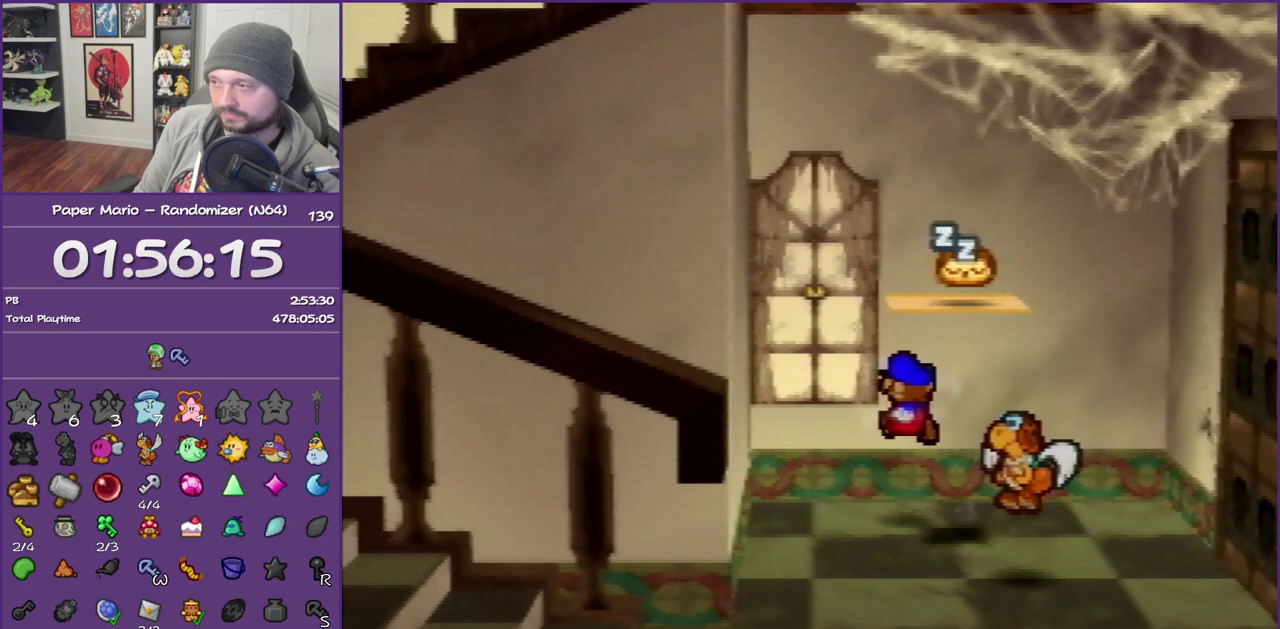
{"buttons": ["Z"], "left_stick": "down-left", "events": [[283, "left_stick", "down"], [467, "Z", "down"], [467, "left_stick", "down-left"]]}
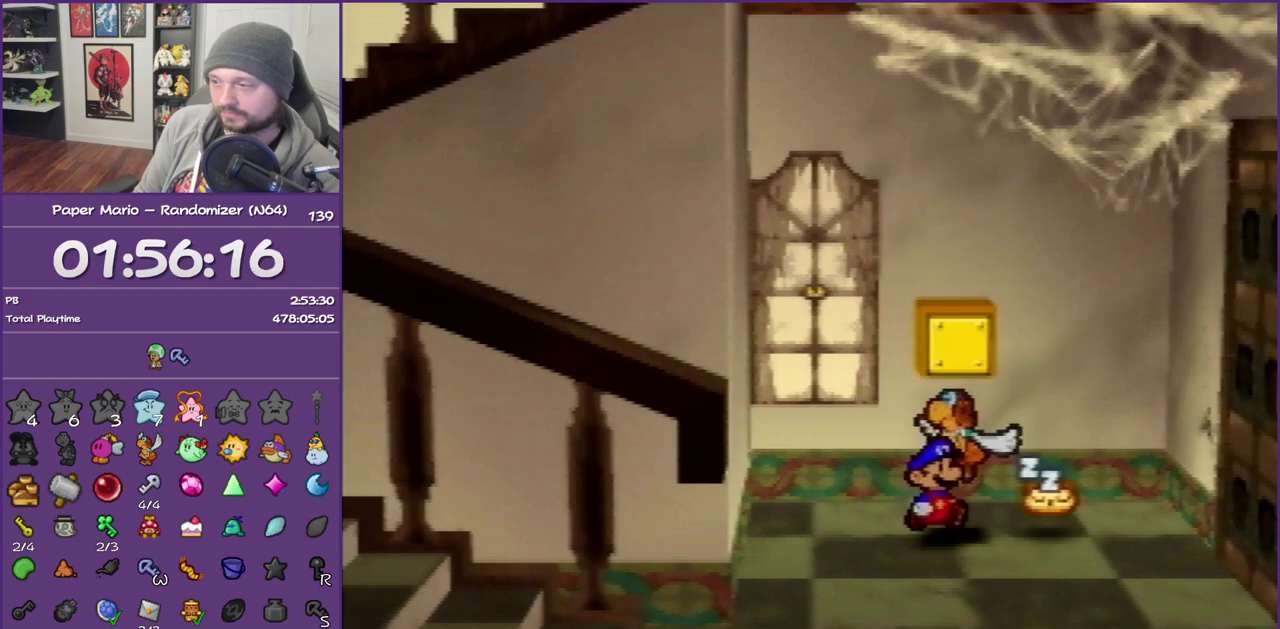
{"buttons": [], "left_stick": "left", "events": [[317, "Z", "up"], [467, "left_stick", "left"]]}
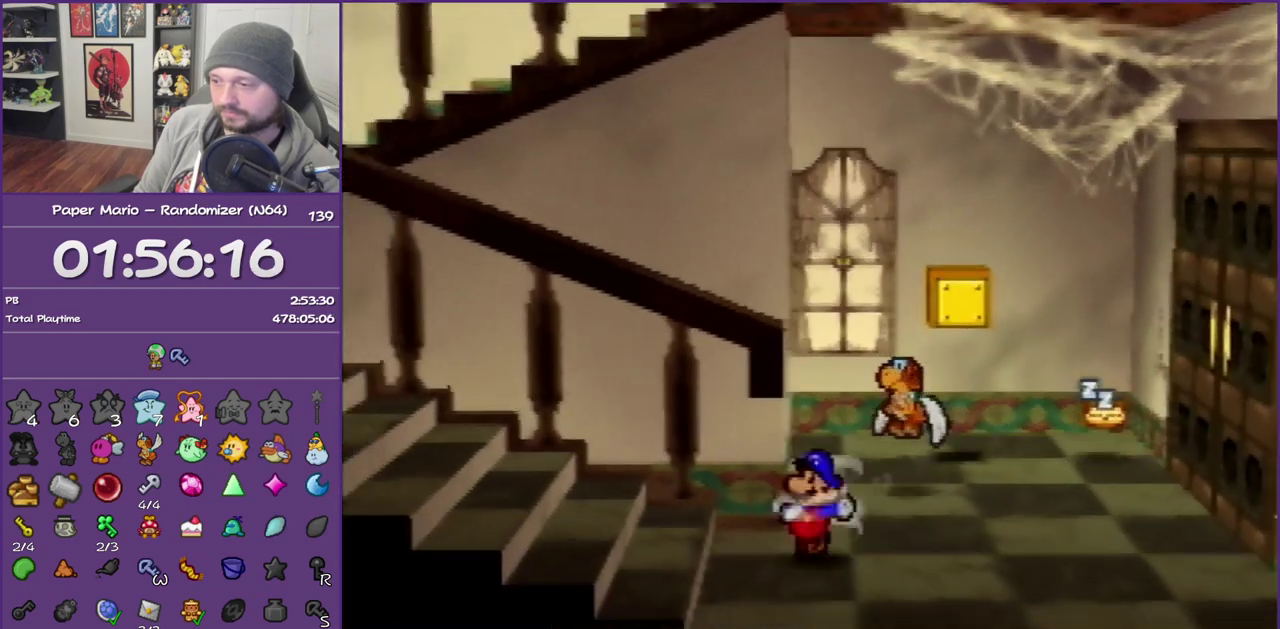
{"buttons": [], "left_stick": "left", "events": [[133, "Z", "down"], [250, "Z", "up"], [350, "Z", "down"], [433, "Z", "up"]]}
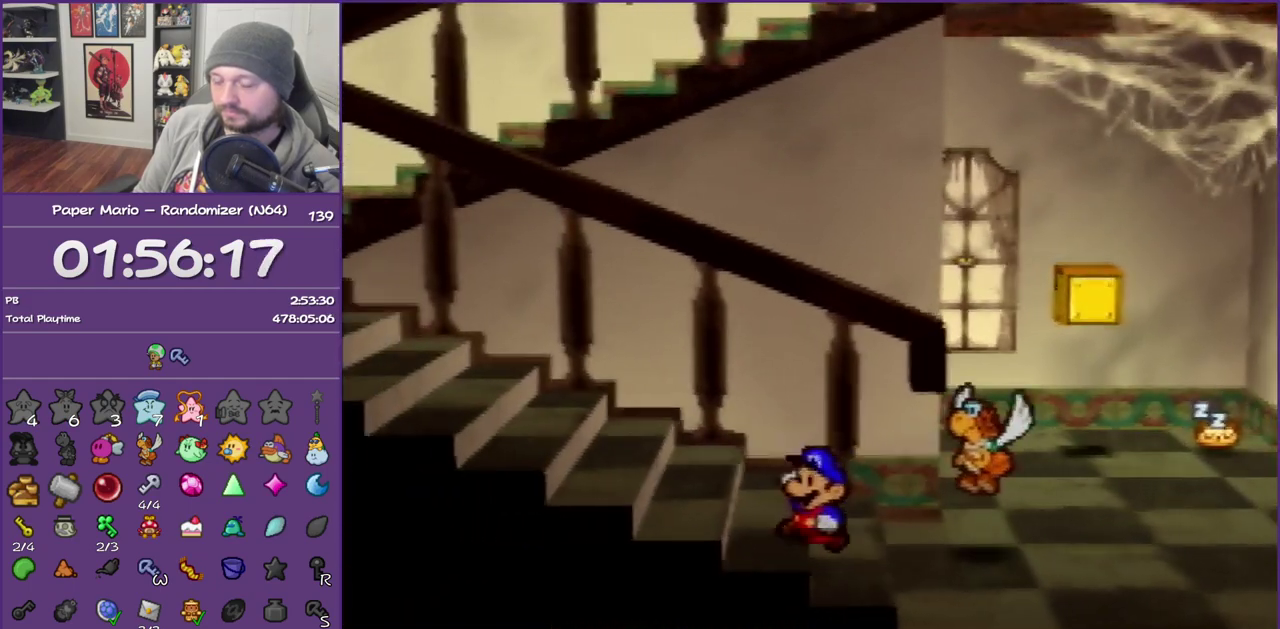
{"buttons": [], "left_stick": "left", "events": [[33, "Z", "down"], [167, "Z", "up"], [217, "Z", "down"], [350, "Z", "up"], [417, "Z", "down"], [500, "Z", "up"]]}
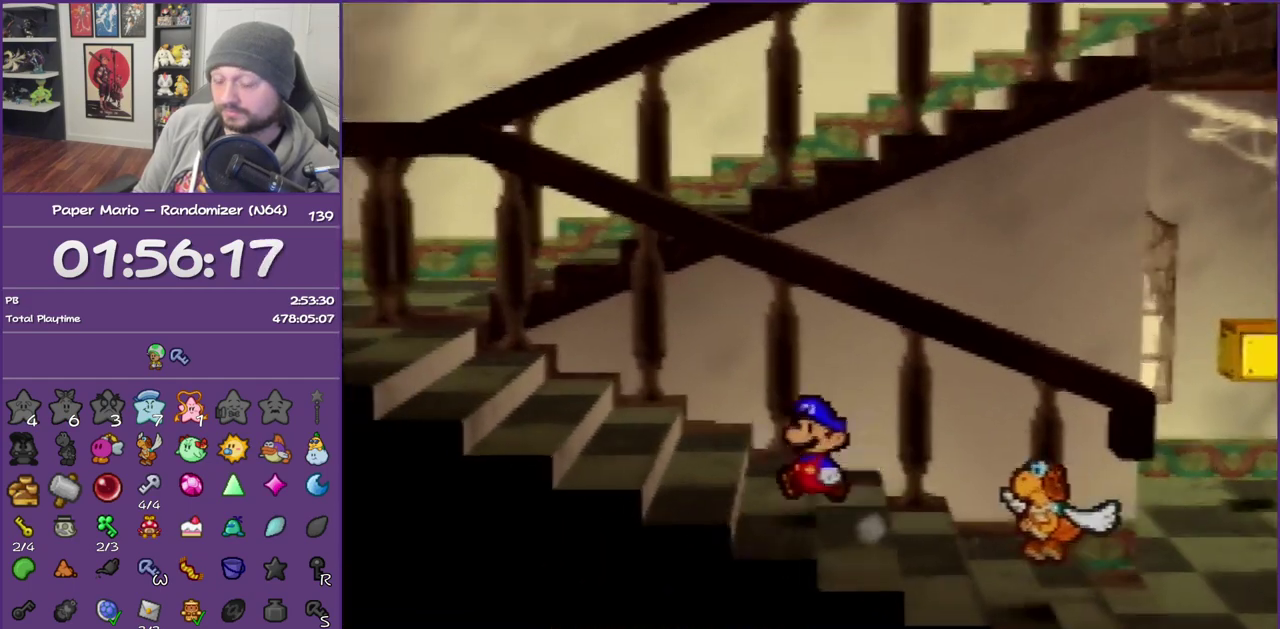
{"buttons": ["Z"], "left_stick": "up-left", "events": [[100, "Z", "down"], [417, "Z", "up"], [417, "left_stick", "up-left"], [467, "Z", "down"]]}
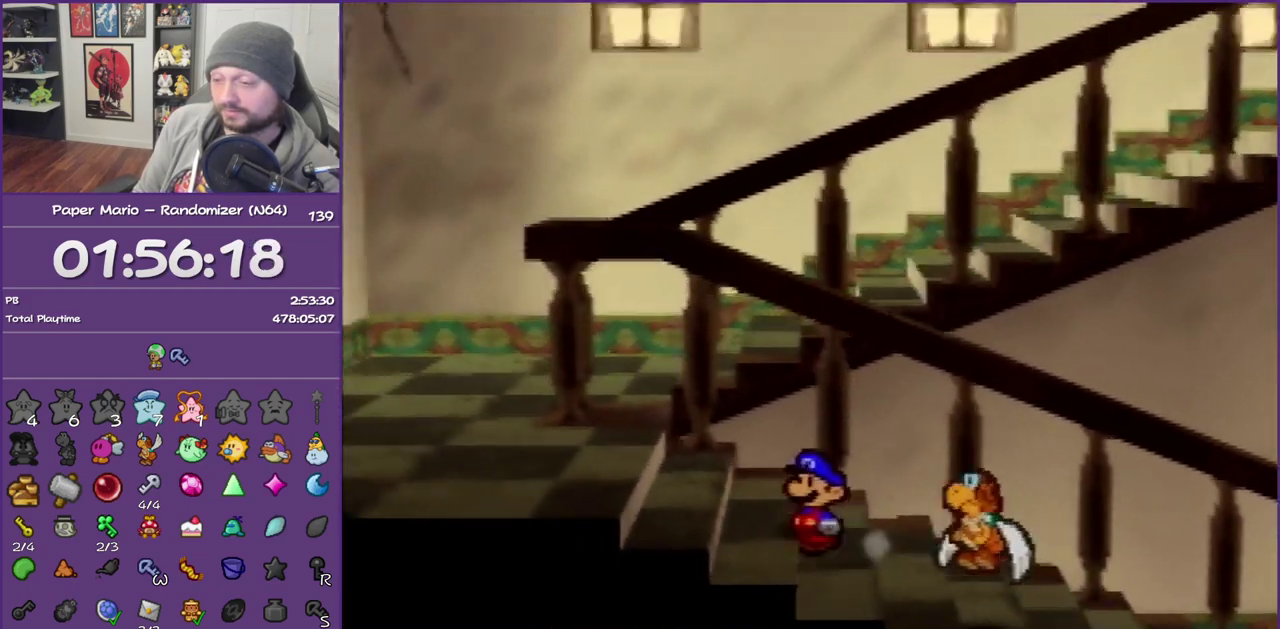
{"buttons": [], "left_stick": "up-left", "events": [[67, "Z", "up"], [150, "Z", "down"], [250, "Z", "up"], [350, "Z", "down"], [433, "Z", "up"]]}
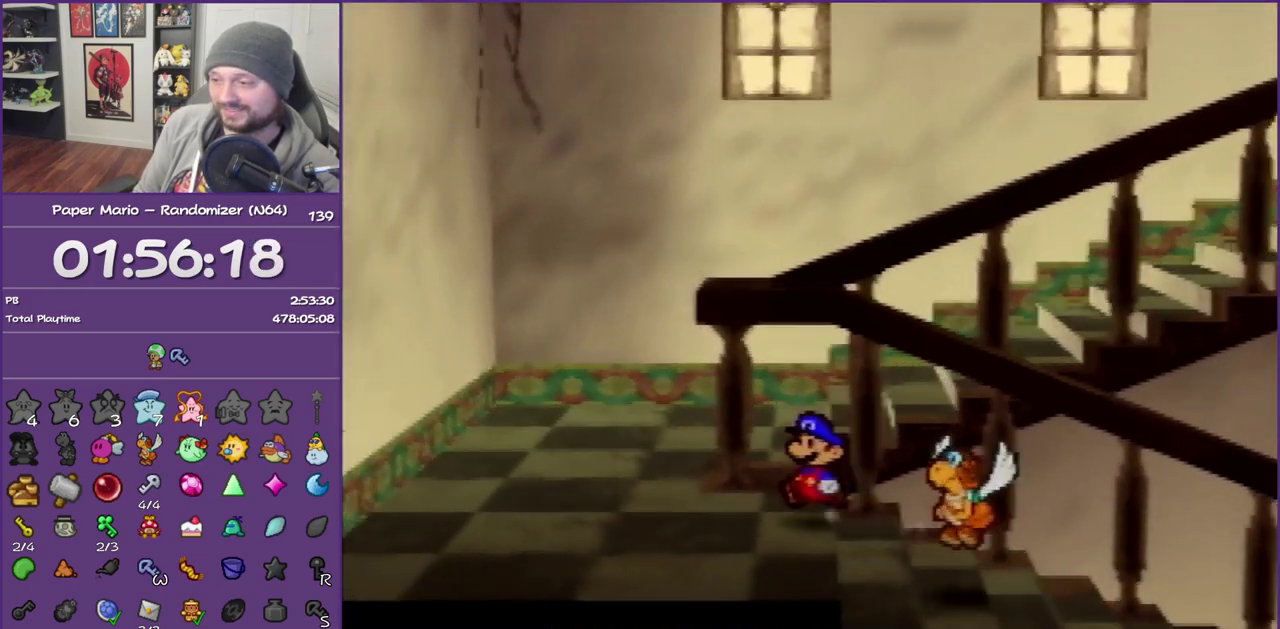
{"buttons": [], "left_stick": "up", "events": [[150, "Z", "down"], [317, "Z", "up"], [383, "A", "down"], [383, "left_stick", "up"], [433, "A", "up"]]}
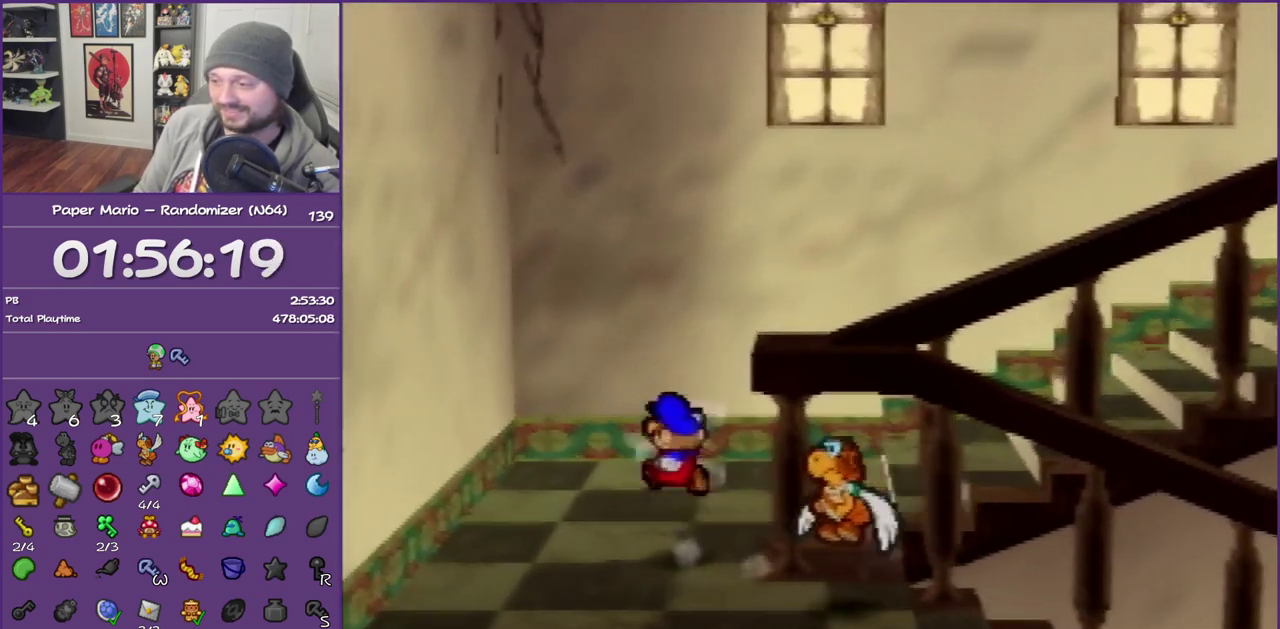
{"buttons": [], "left_stick": "right", "events": [[67, "left_stick", "up-right"], [250, "left_stick", "right"], [383, "Z", "down"], [500, "Z", "up"]]}
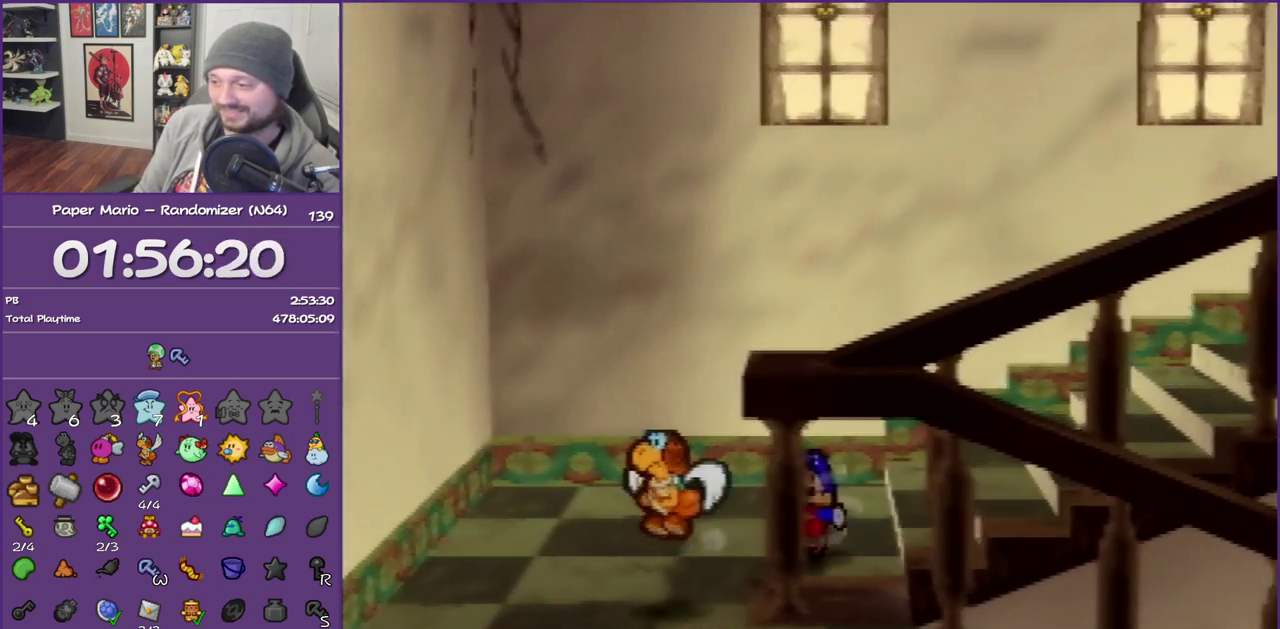
{"buttons": ["Z"], "left_stick": "right", "events": [[67, "Z", "down"], [183, "Z", "up"], [283, "Z", "down"], [350, "Z", "up"], [467, "Z", "down"]]}
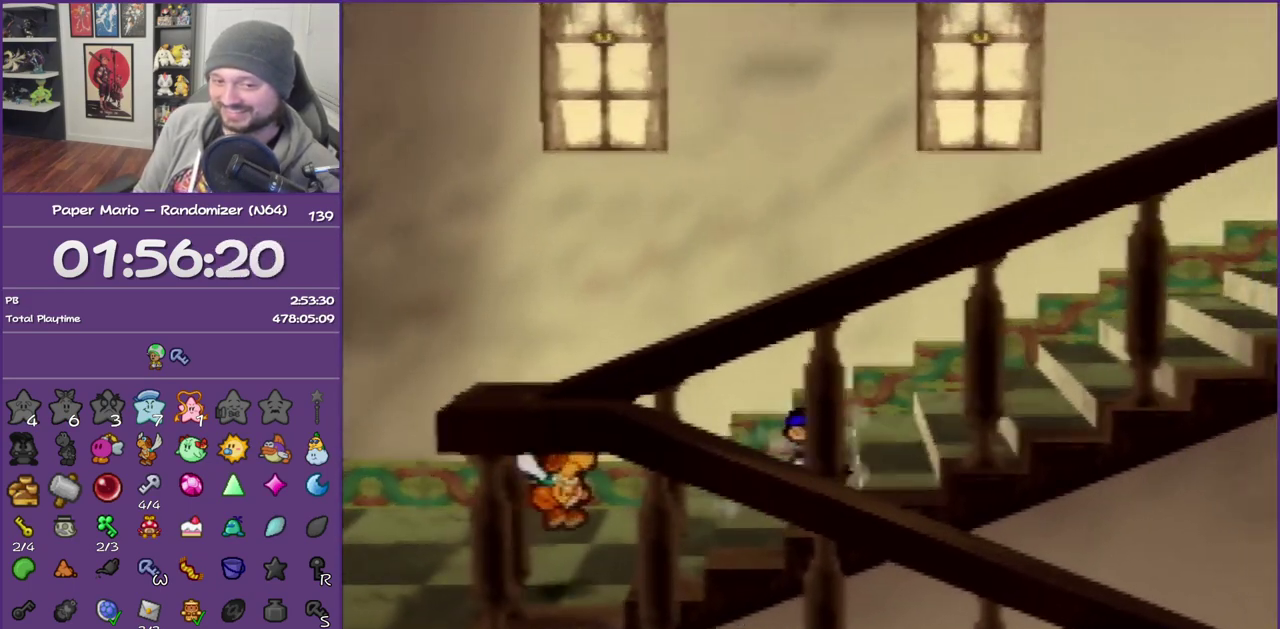
{"buttons": [], "left_stick": "right", "events": [[67, "Z", "up"], [117, "Z", "down"], [250, "Z", "up"], [317, "Z", "down"], [433, "Z", "up"]]}
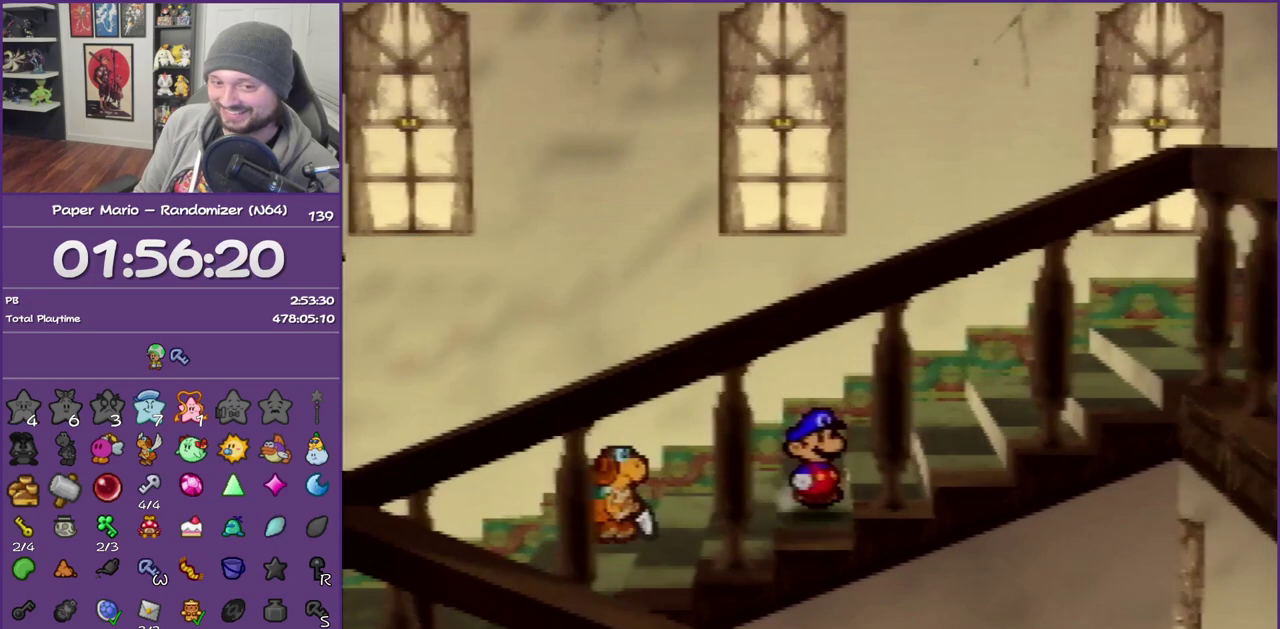
{"buttons": [], "left_stick": "right", "events": [[33, "Z", "down"], [117, "Z", "up"], [217, "Z", "down"], [317, "Z", "up"], [367, "Z", "down"], [500, "Z", "up"]]}
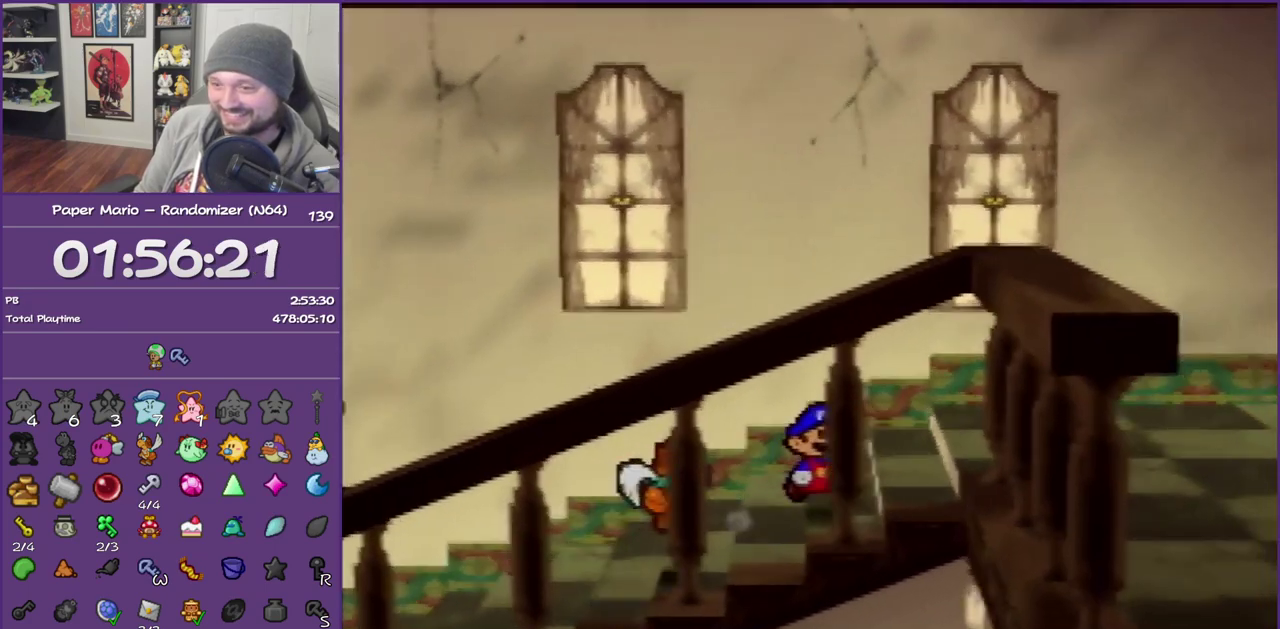
{"buttons": [], "left_stick": "right", "events": [[67, "Z", "down"], [183, "Z", "up"], [250, "Z", "down"], [350, "Z", "up"]]}
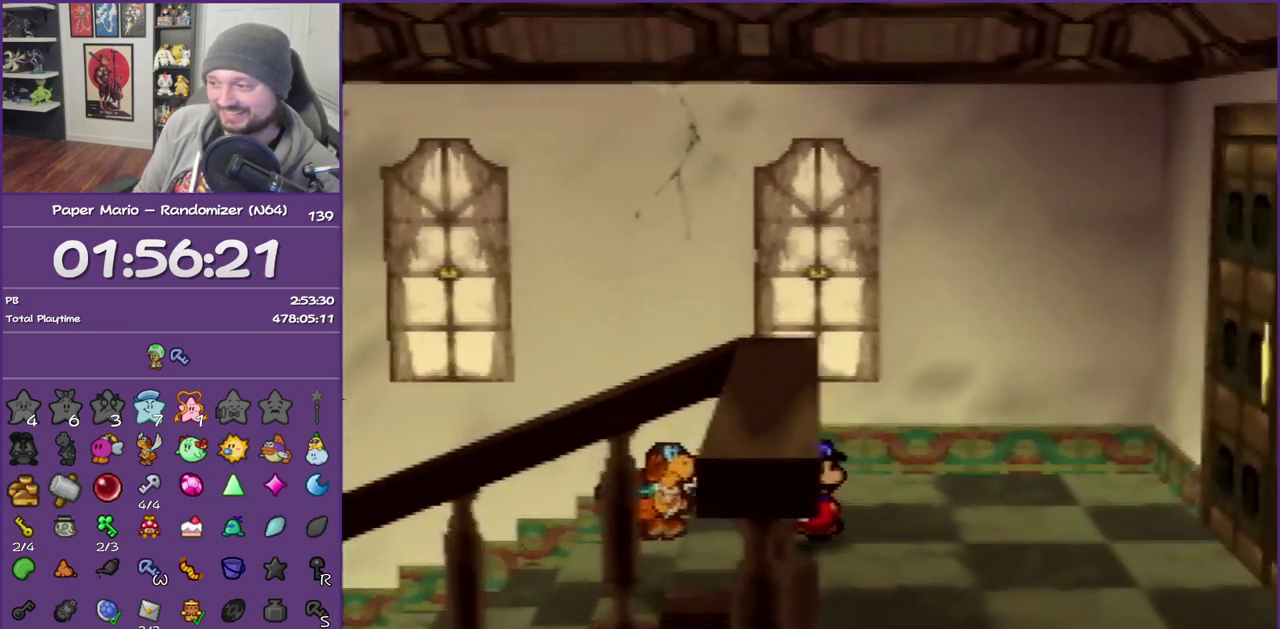
{"buttons": [], "left_stick": "right", "events": [[67, "left_stick", "down-right"], [83, "Z", "down"], [217, "Z", "up"], [317, "left_stick", "right"]]}
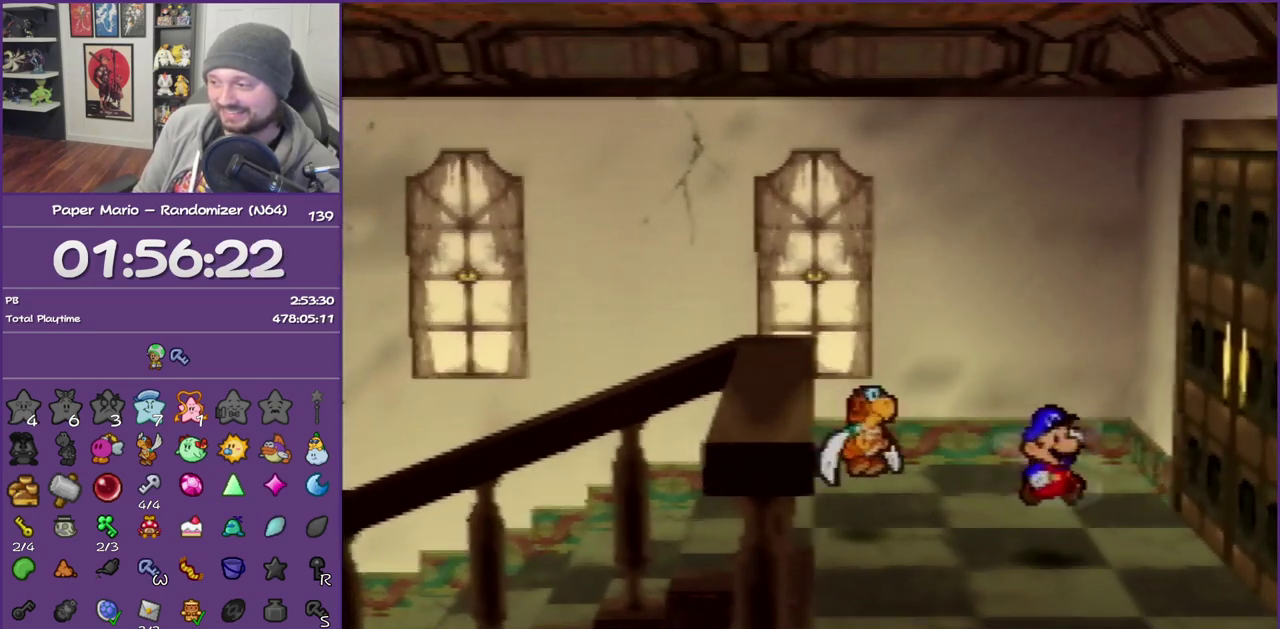
{"buttons": [], "left_stick": "right", "events": [[350, "A", "down"], [433, "A", "up"]]}
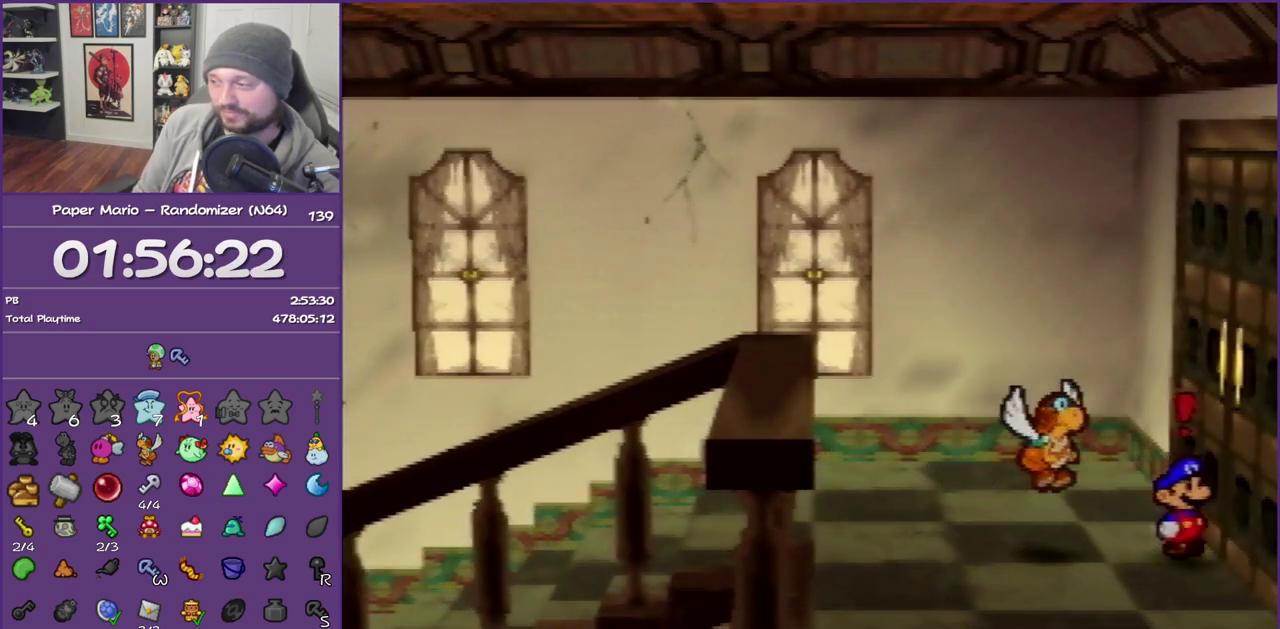
{"buttons": [], "left_stick": "center", "events": [[33, "A", "down"], [83, "left_stick", "center"], [117, "A", "up"]]}
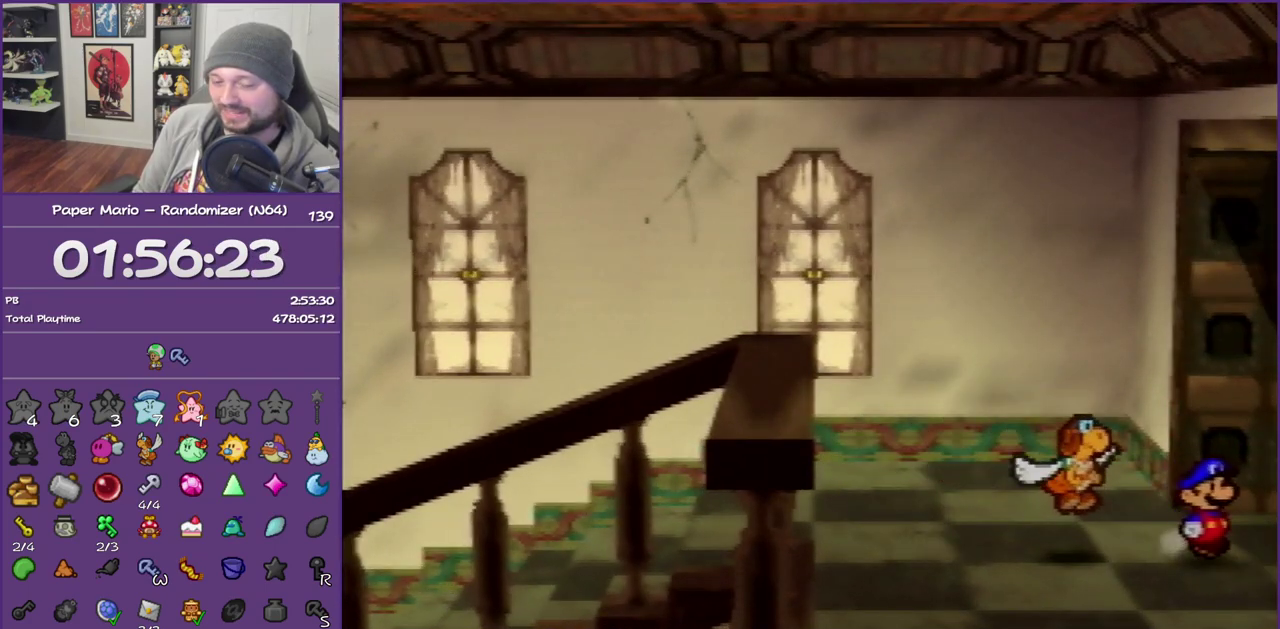
{"buttons": ["B"], "left_stick": "right", "events": [[33, "left_stick", "right"], [367, "B", "down"]]}
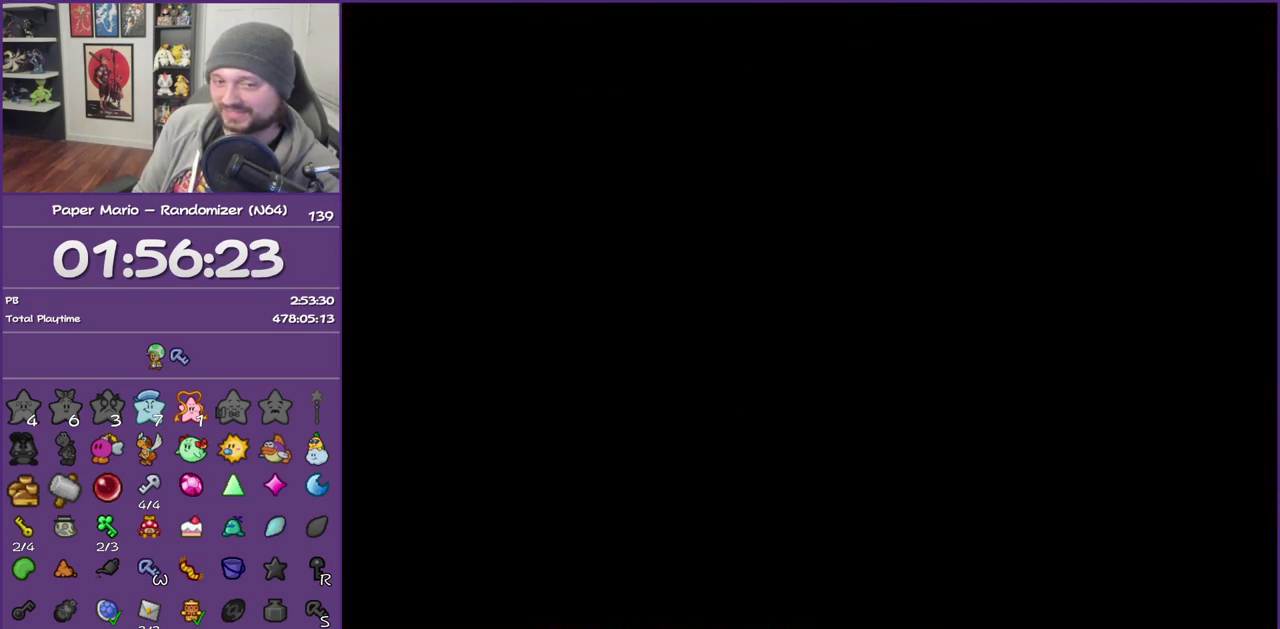
{"buttons": ["B"], "left_stick": "right", "events": []}
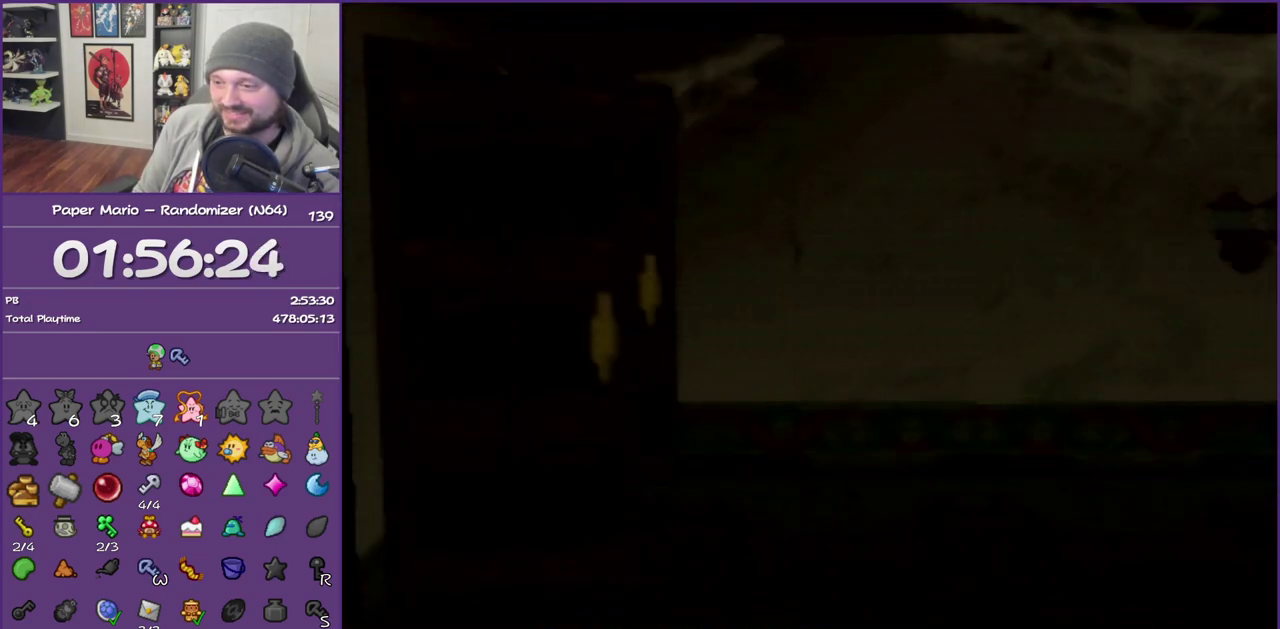
{"buttons": [], "left_stick": "right", "events": [[433, "B", "up"]]}
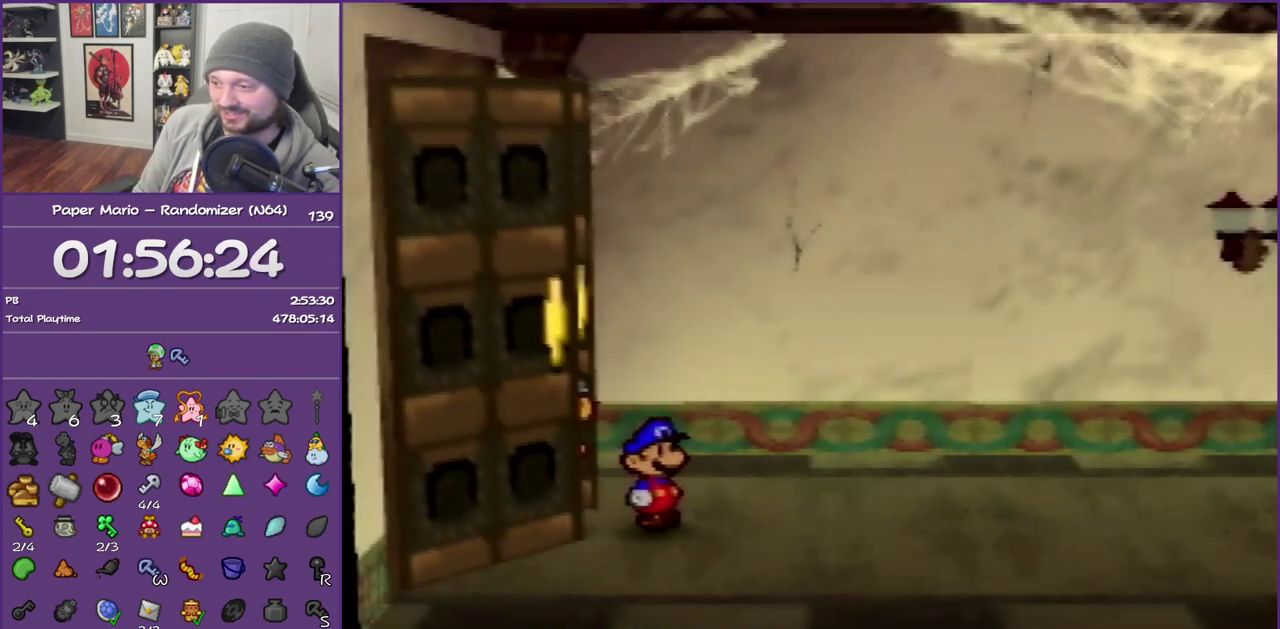
{"buttons": ["Z"], "left_stick": "up-right", "events": [[83, "left_stick", "up-right"], [117, "Z", "down"]]}
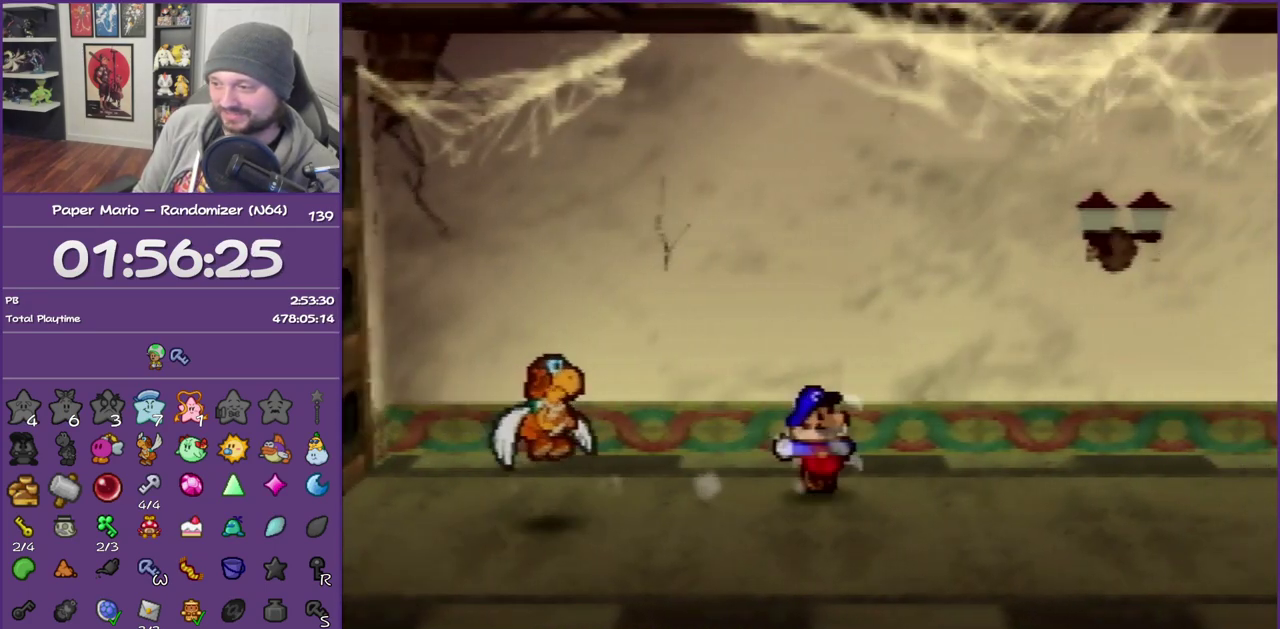
{"buttons": ["B"], "left_stick": "right", "events": [[333, "Z", "up"], [367, "B", "down"], [367, "left_stick", "right"]]}
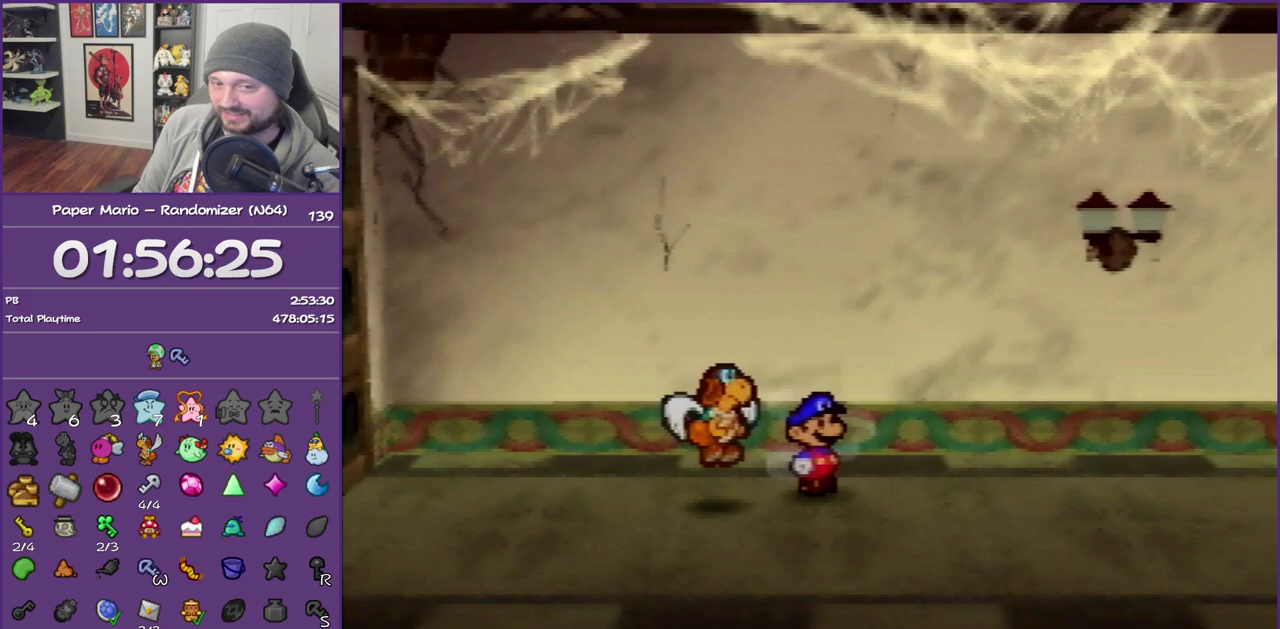
{"buttons": ["B"], "left_stick": "right", "events": []}
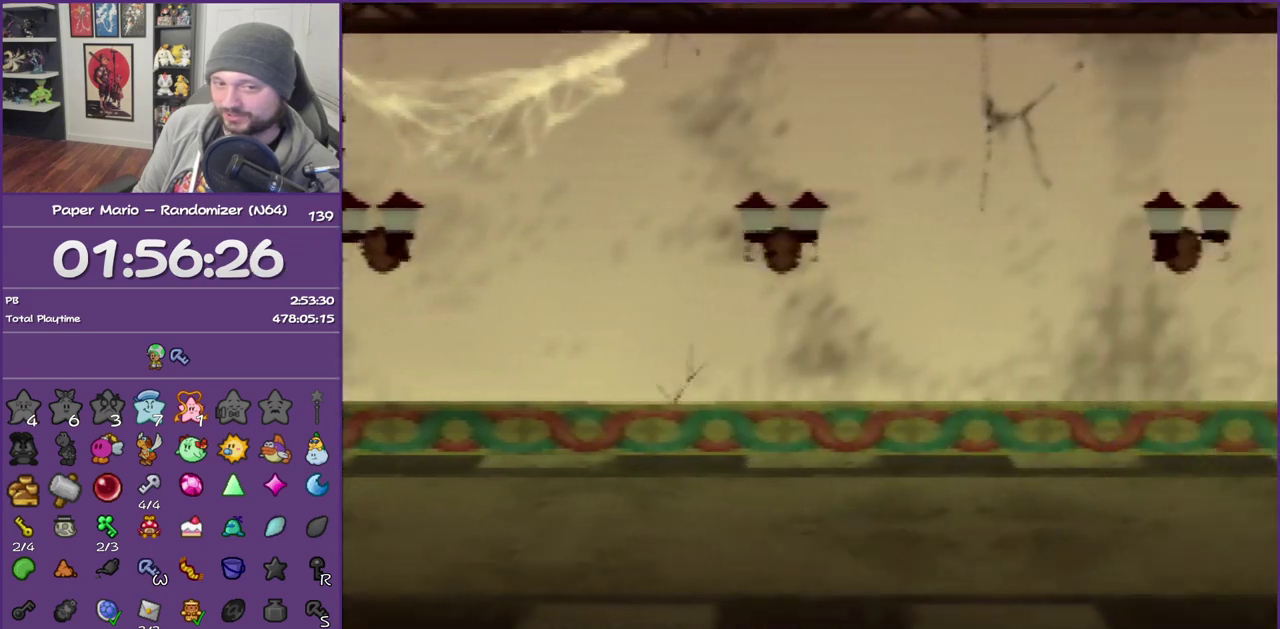
{"buttons": ["B"], "left_stick": "right", "events": []}
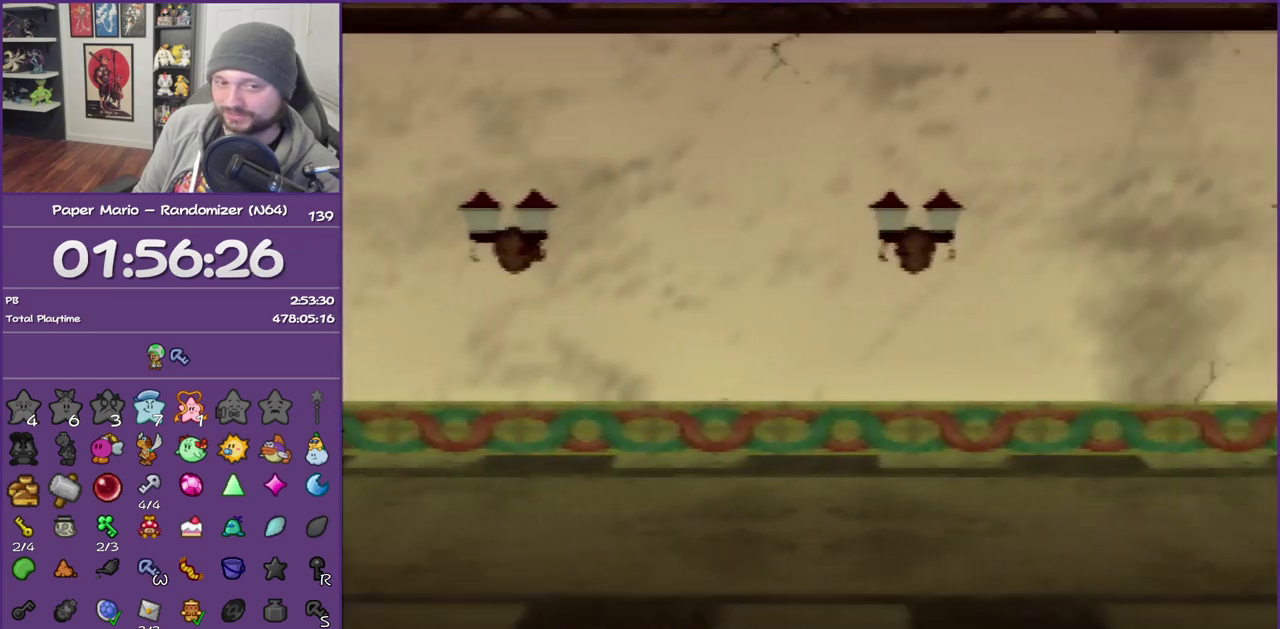
{"buttons": ["B"], "left_stick": "center", "events": [[117, "left_stick", "center"]]}
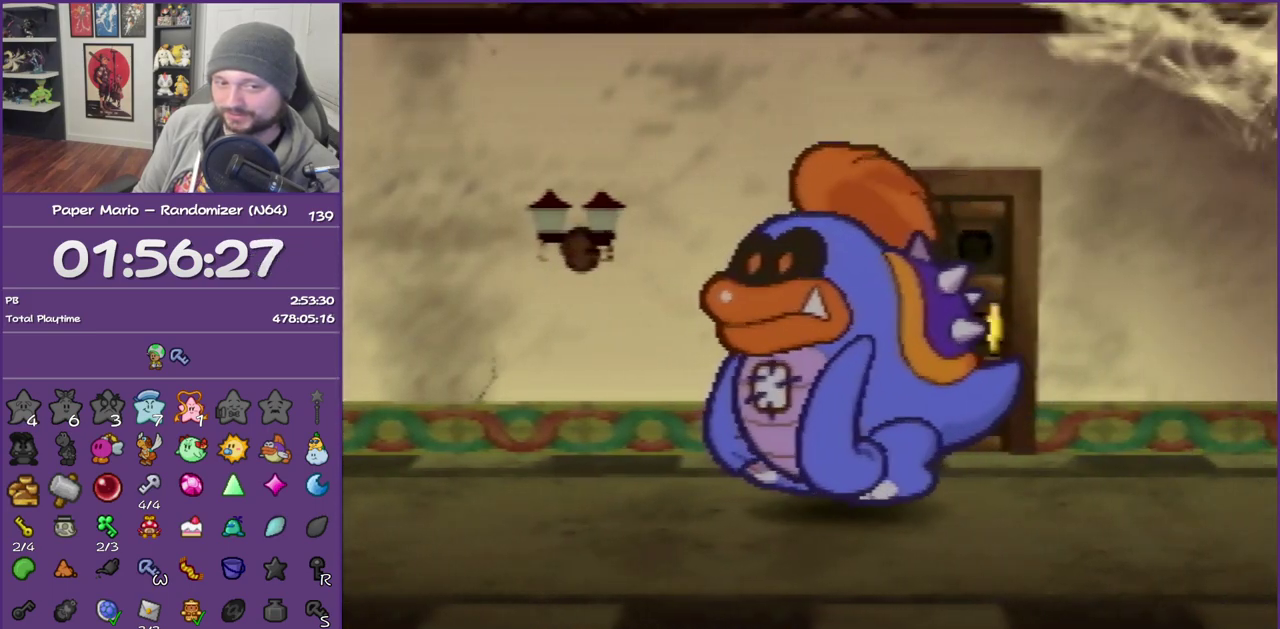
{"buttons": ["B"], "left_stick": "right", "events": [[317, "left_stick", "right"]]}
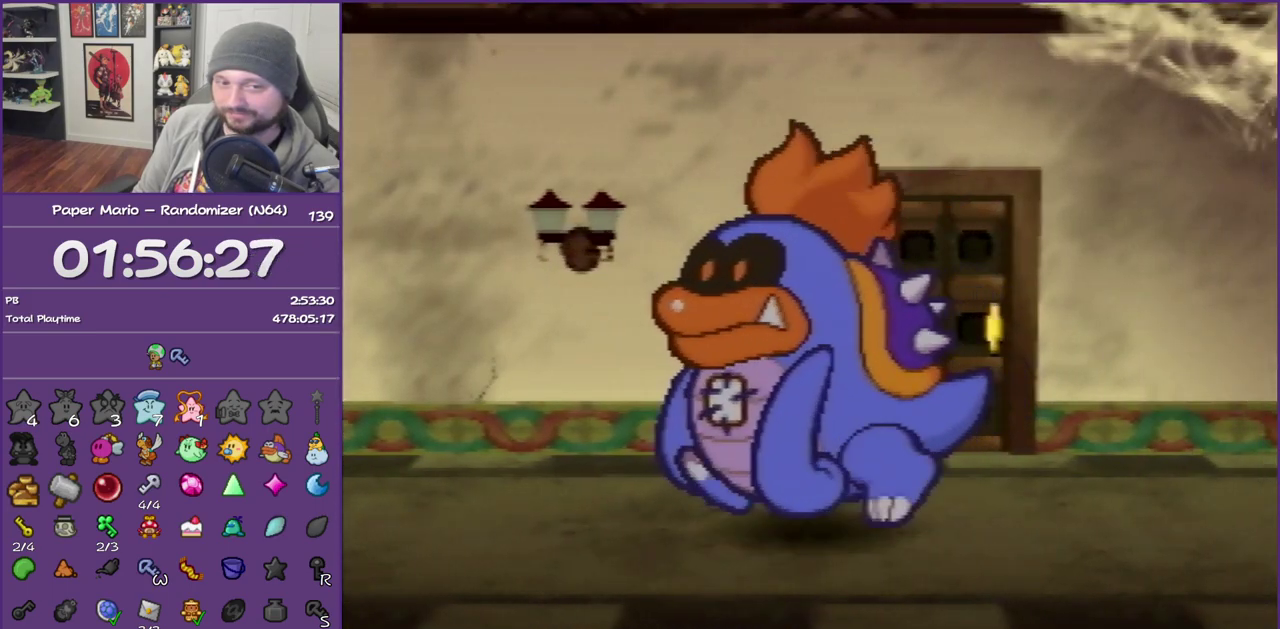
{"buttons": ["B"], "left_stick": "right", "events": []}
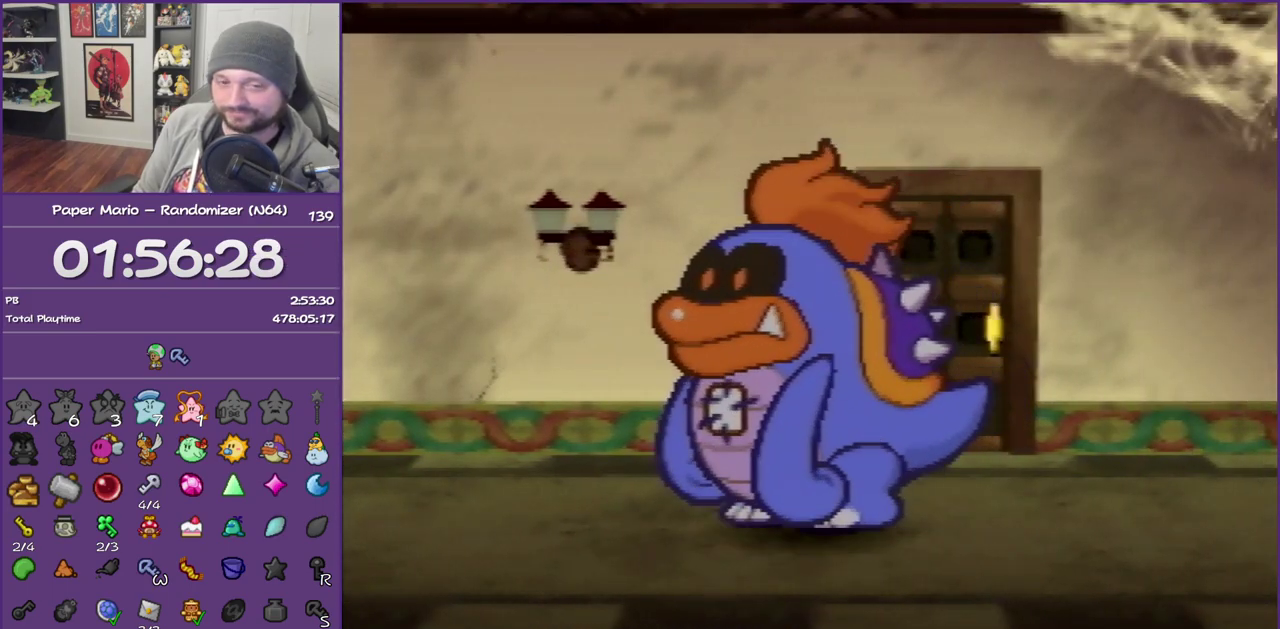
{"buttons": ["B"], "left_stick": "right", "events": []}